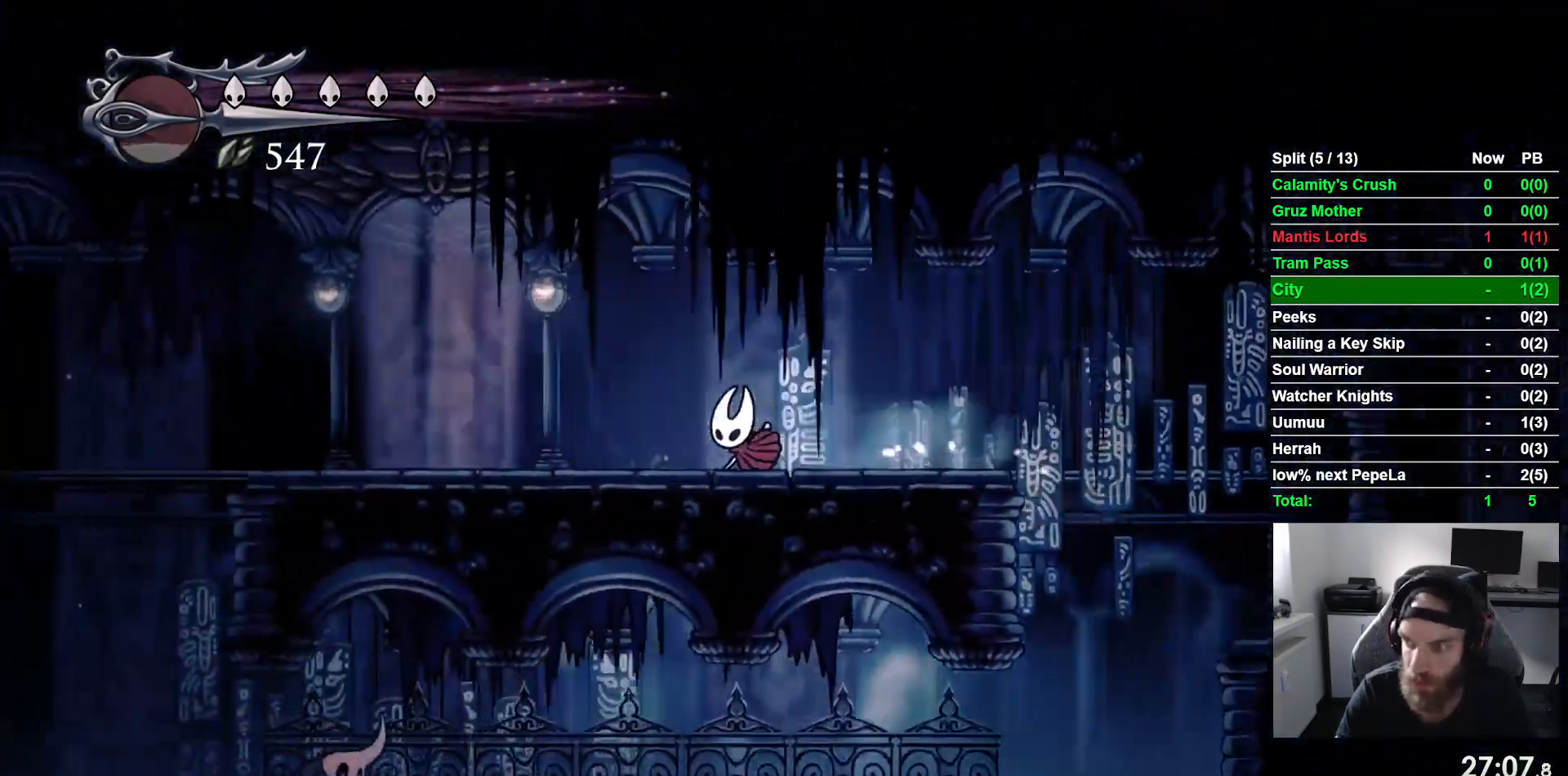
Gameplay with a controller (PlayStation layout); each line is a JSON object with the inputs held at the frame after it (dt_ms = milliseconds from this image to that frame). "events" lists button and stick changes between this image and that frame as [ms after this image, input, new state], when the widget could be followed in between. Not read: right_stick.
{"dt_ms": 1000, "buttons": ["DPAD_LEFT"], "left_stick": "center"}
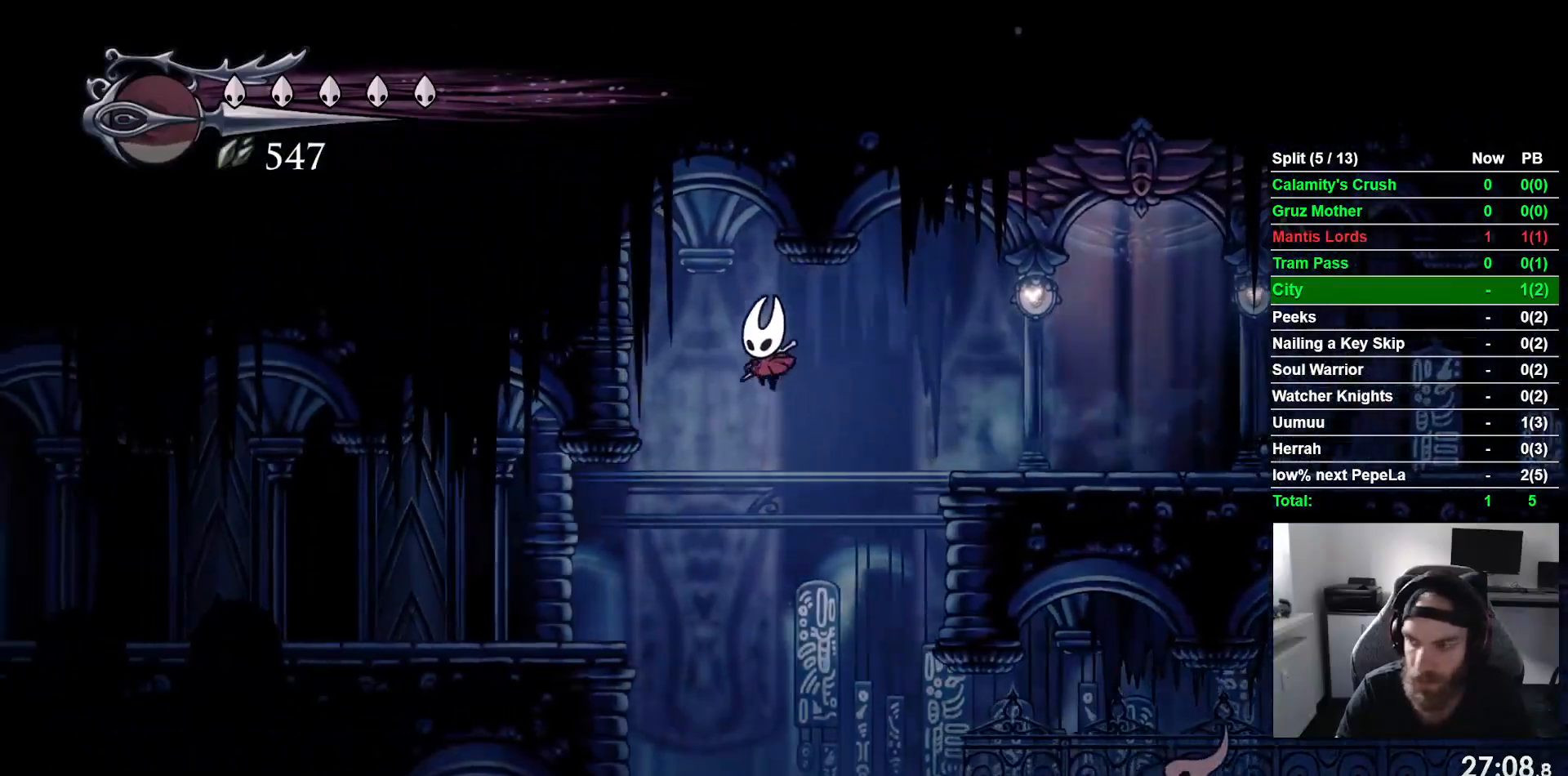
{"dt_ms": 500, "buttons": ["DPAD_LEFT"], "left_stick": "center"}
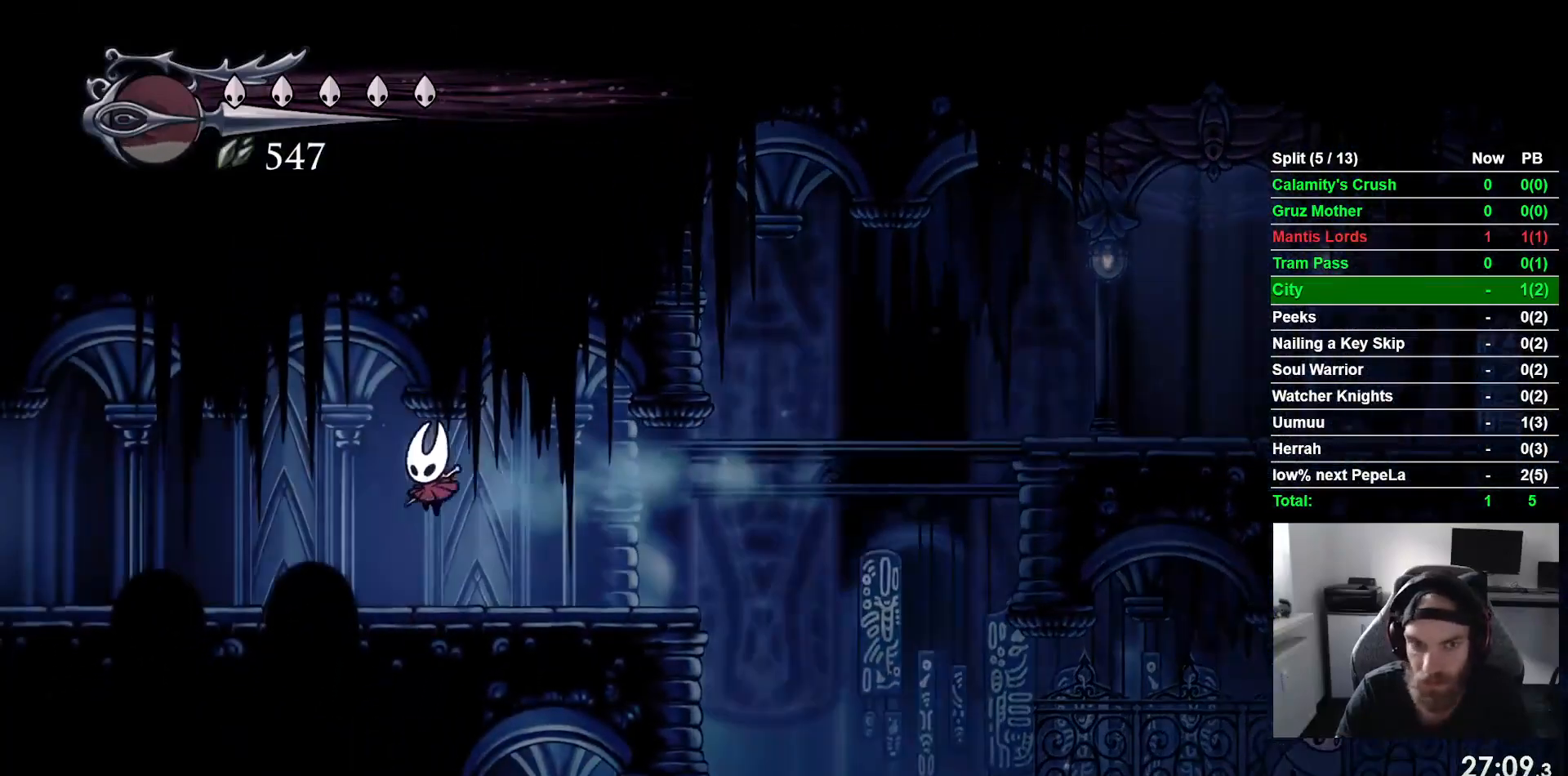
{"dt_ms": 500, "buttons": ["R2", "DPAD_LEFT"], "left_stick": "center", "events": [[350, "R2", "down"]]}
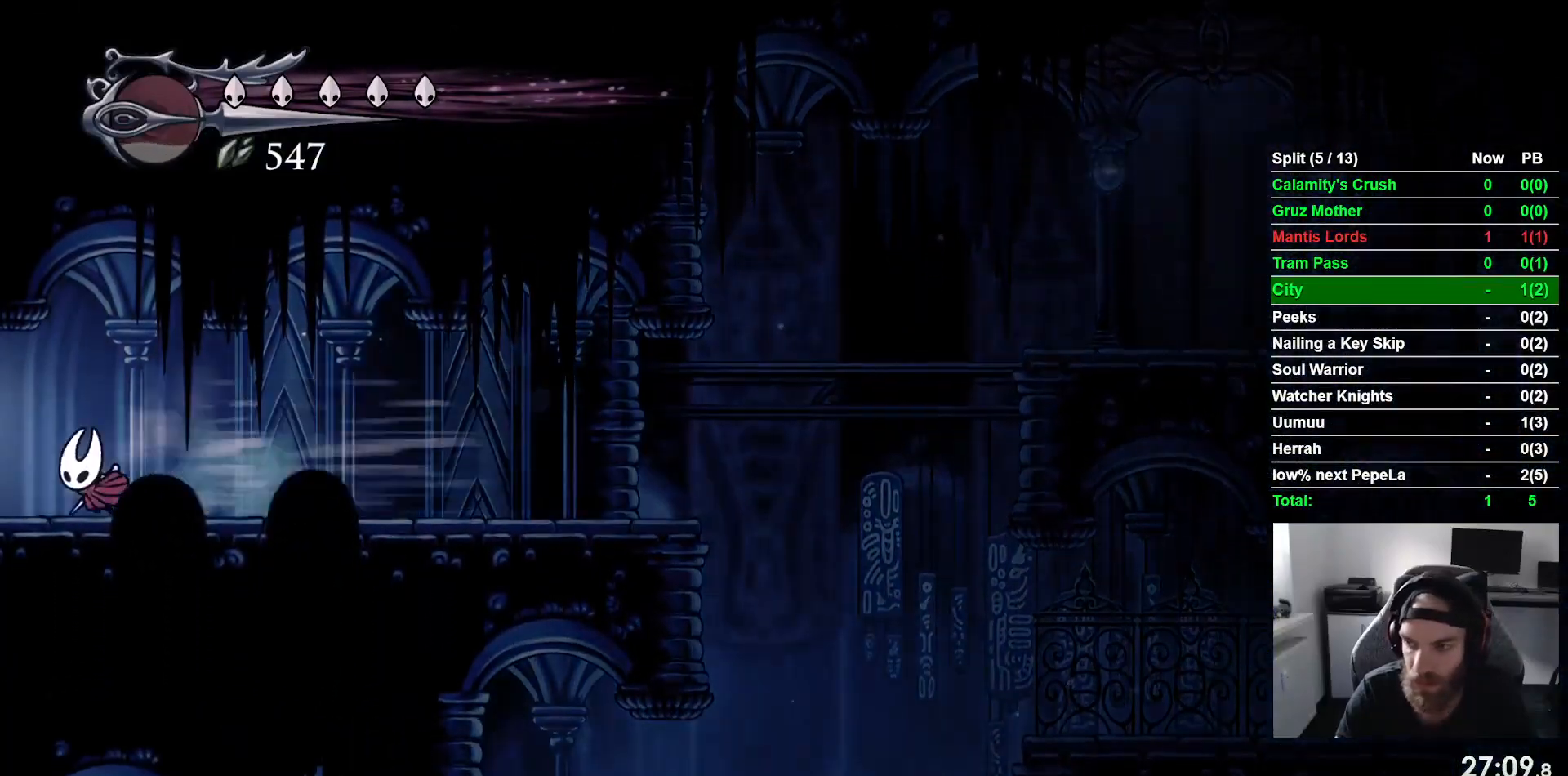
{"dt_ms": 500, "buttons": ["DPAD_LEFT"], "left_stick": "center", "events": [[50, "R2", "up"]]}
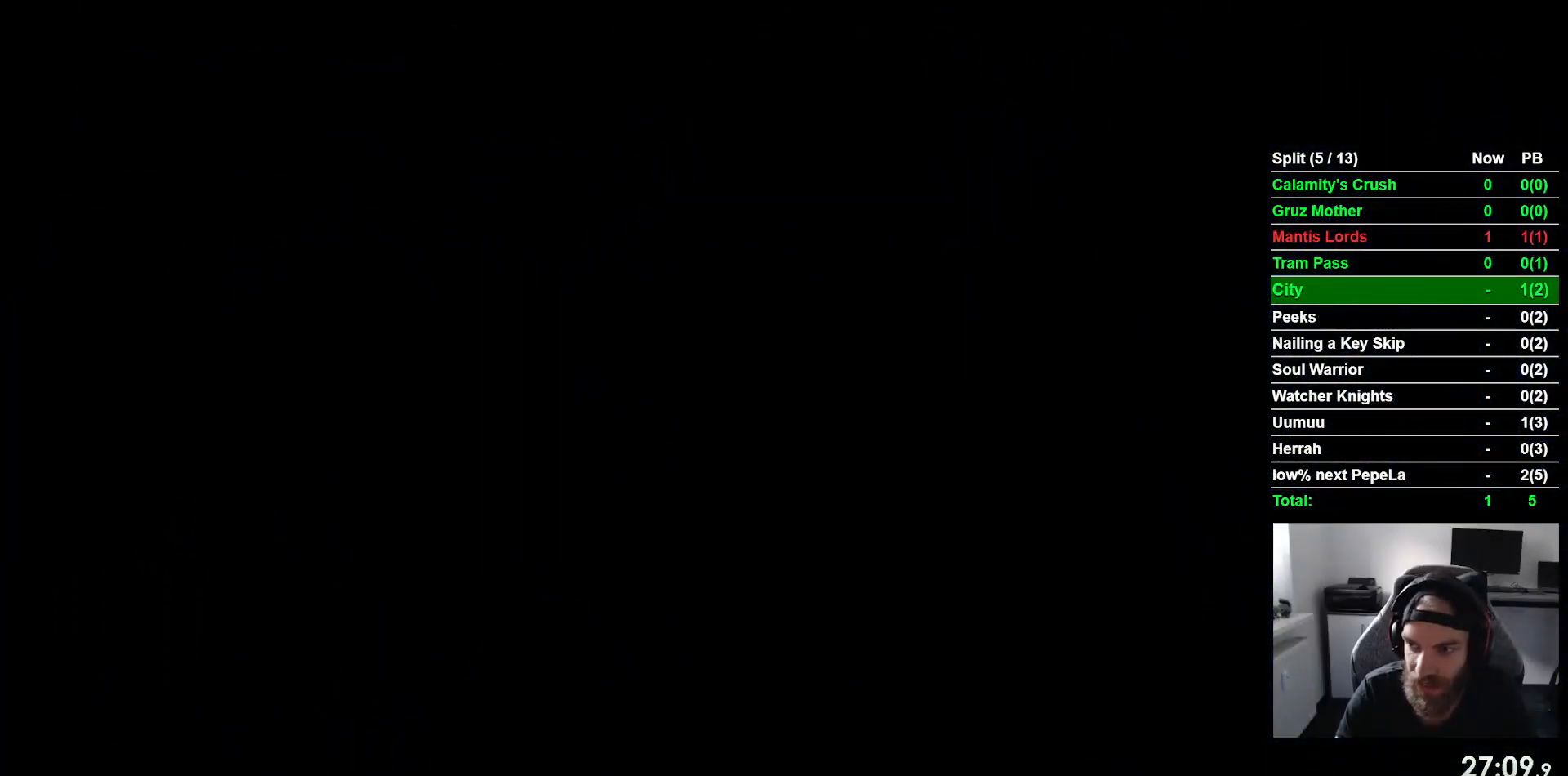
{"dt_ms": 500, "buttons": ["DPAD_LEFT"], "left_stick": "center", "events": []}
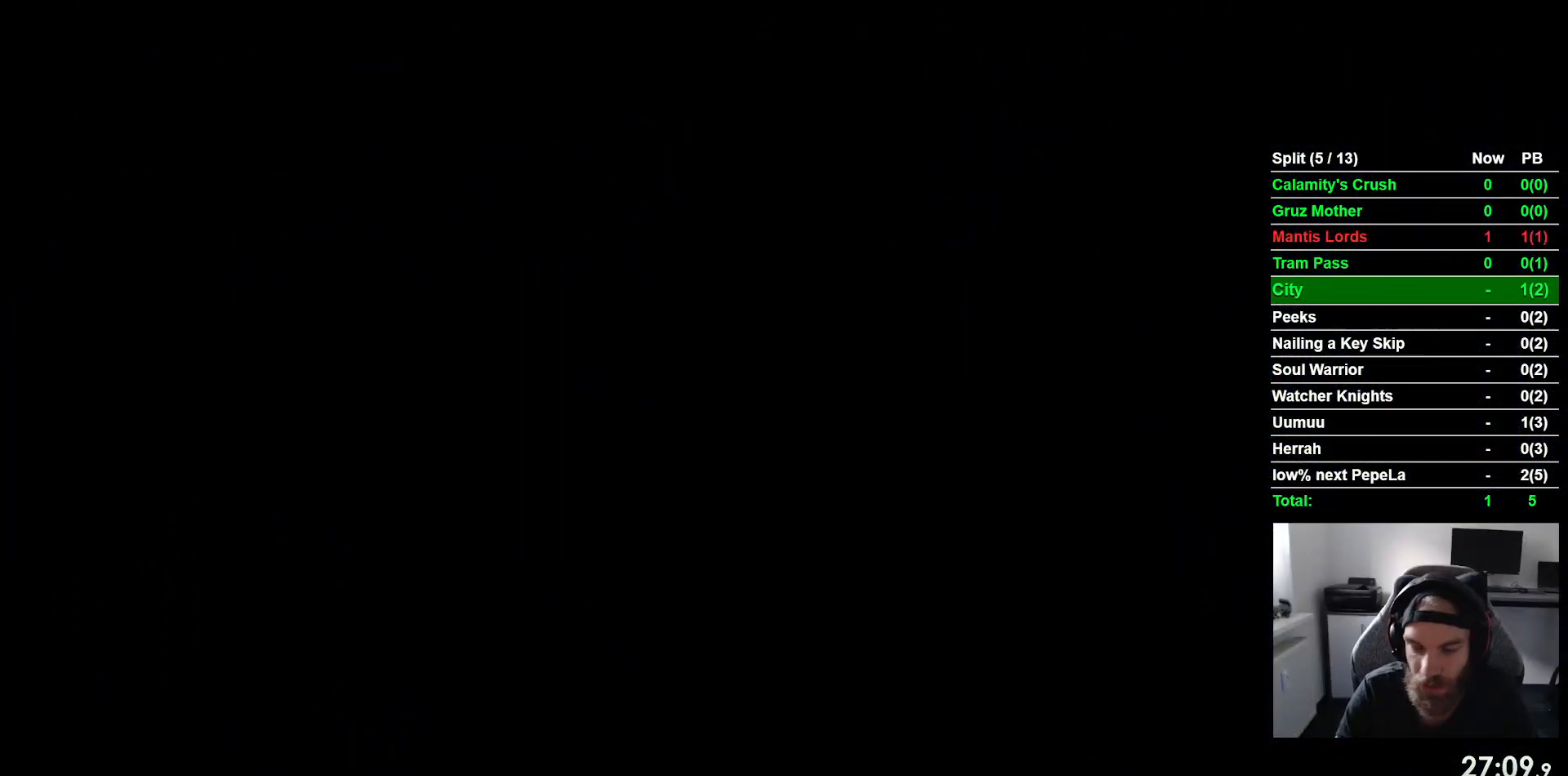
{"dt_ms": 500, "buttons": ["DPAD_LEFT"], "left_stick": "center", "events": []}
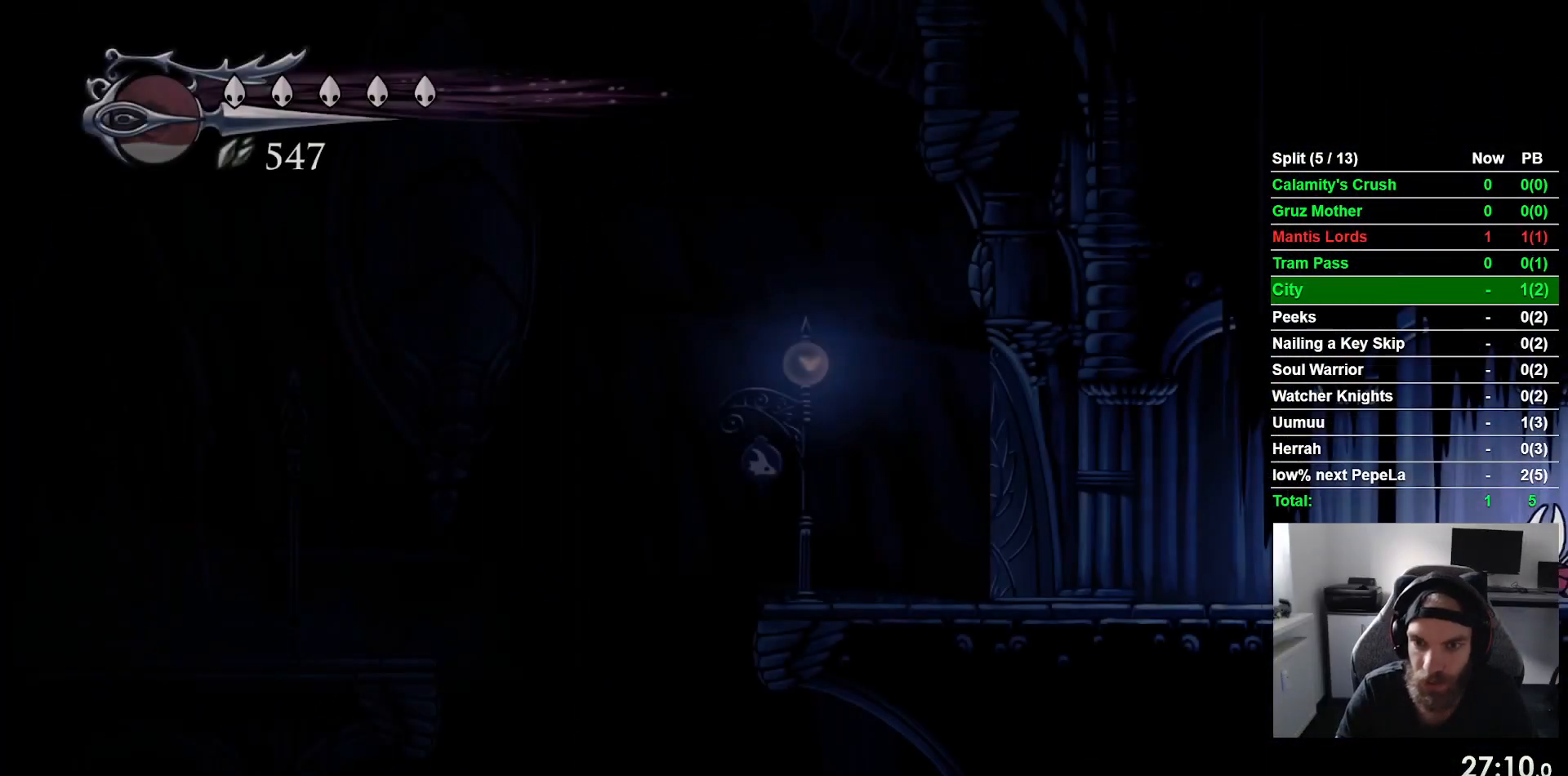
{"dt_ms": 500, "buttons": ["DPAD_LEFT"], "left_stick": "center", "events": [[267, "R2", "down"], [500, "R2", "up"]]}
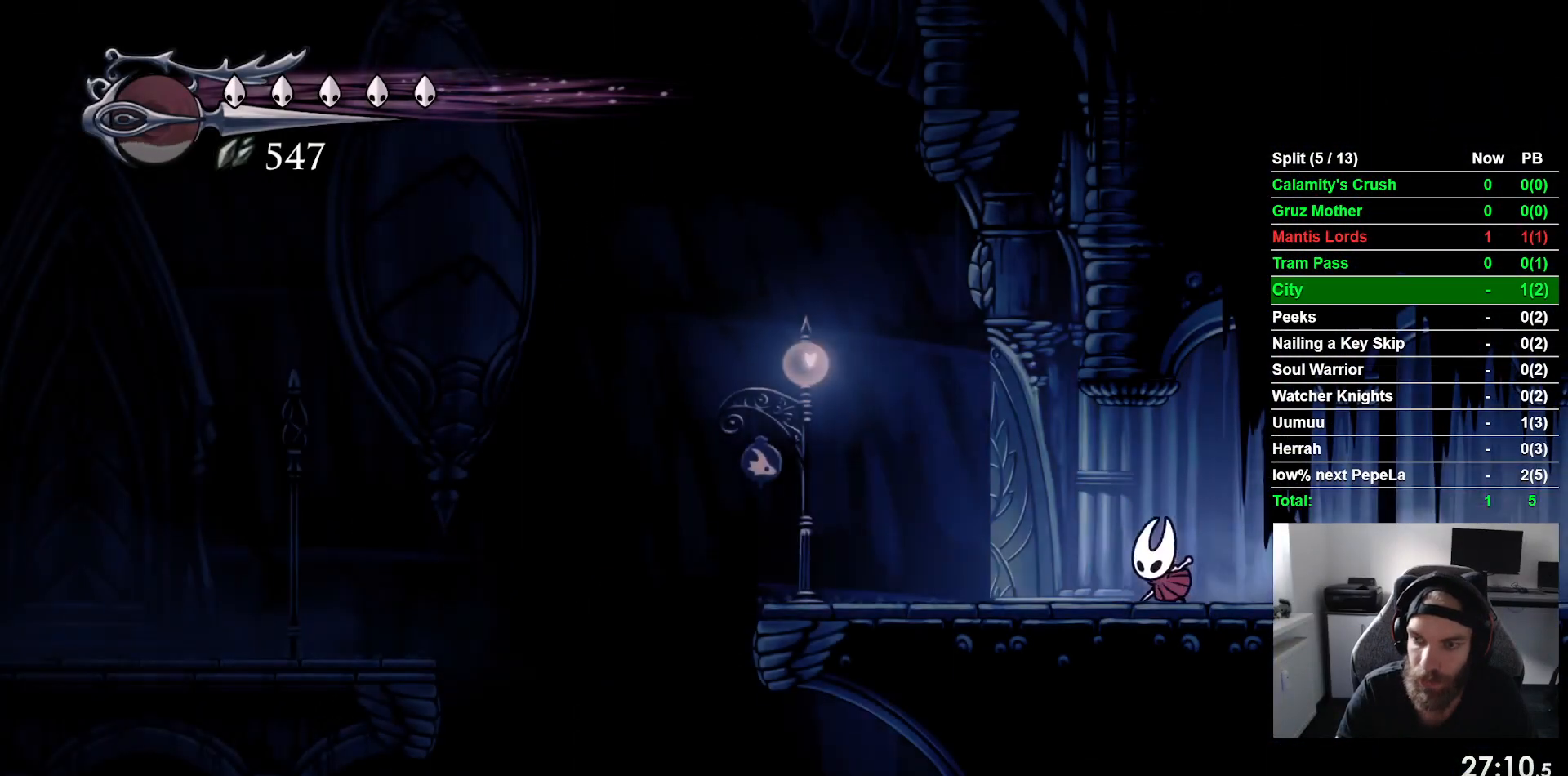
{"dt_ms": 500, "buttons": ["DPAD_LEFT"], "left_stick": "center", "events": []}
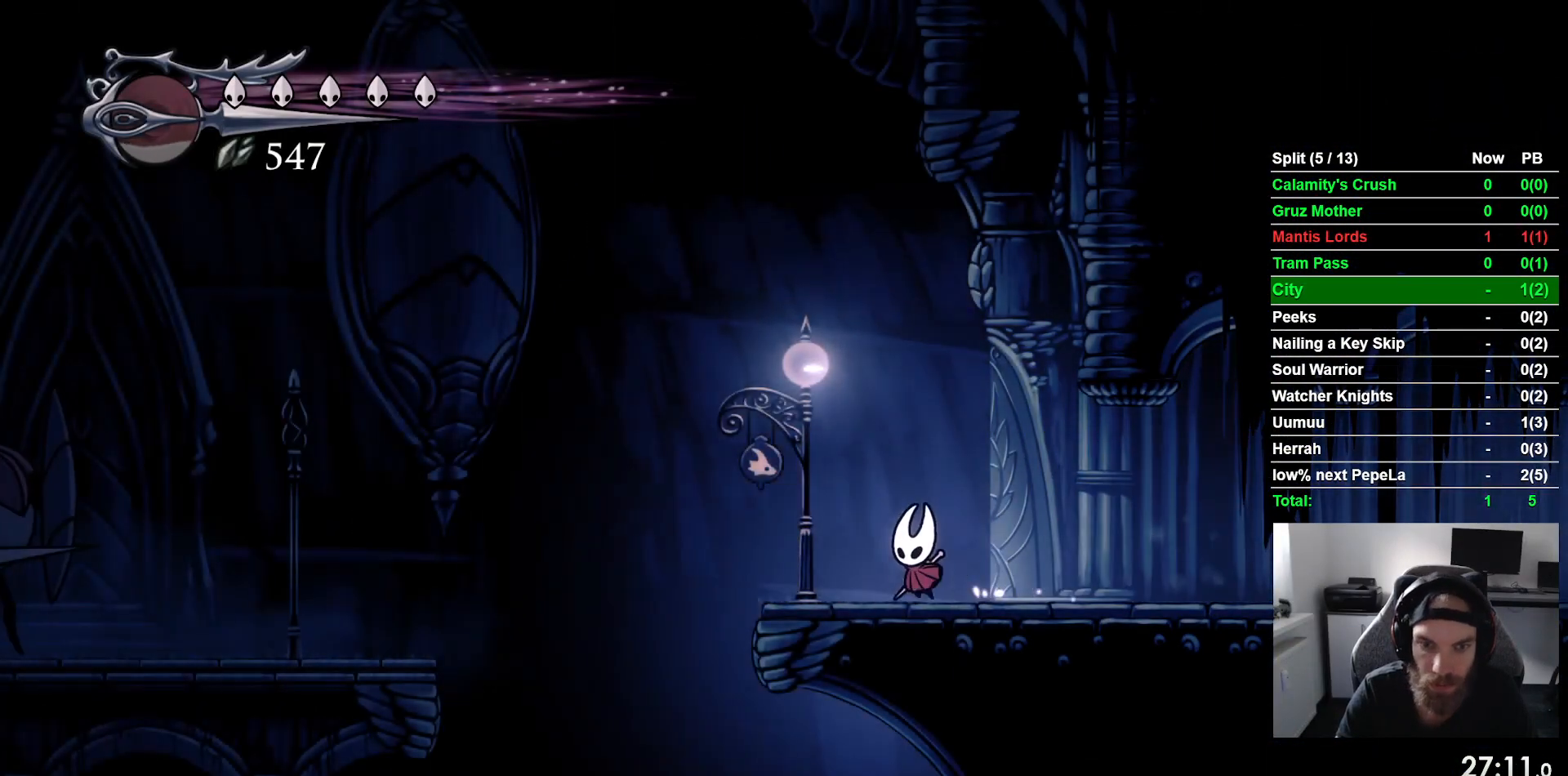
{"dt_ms": 500, "buttons": ["CROSS", "DPAD_LEFT"], "left_stick": "center", "events": [[283, "CROSS", "down"]]}
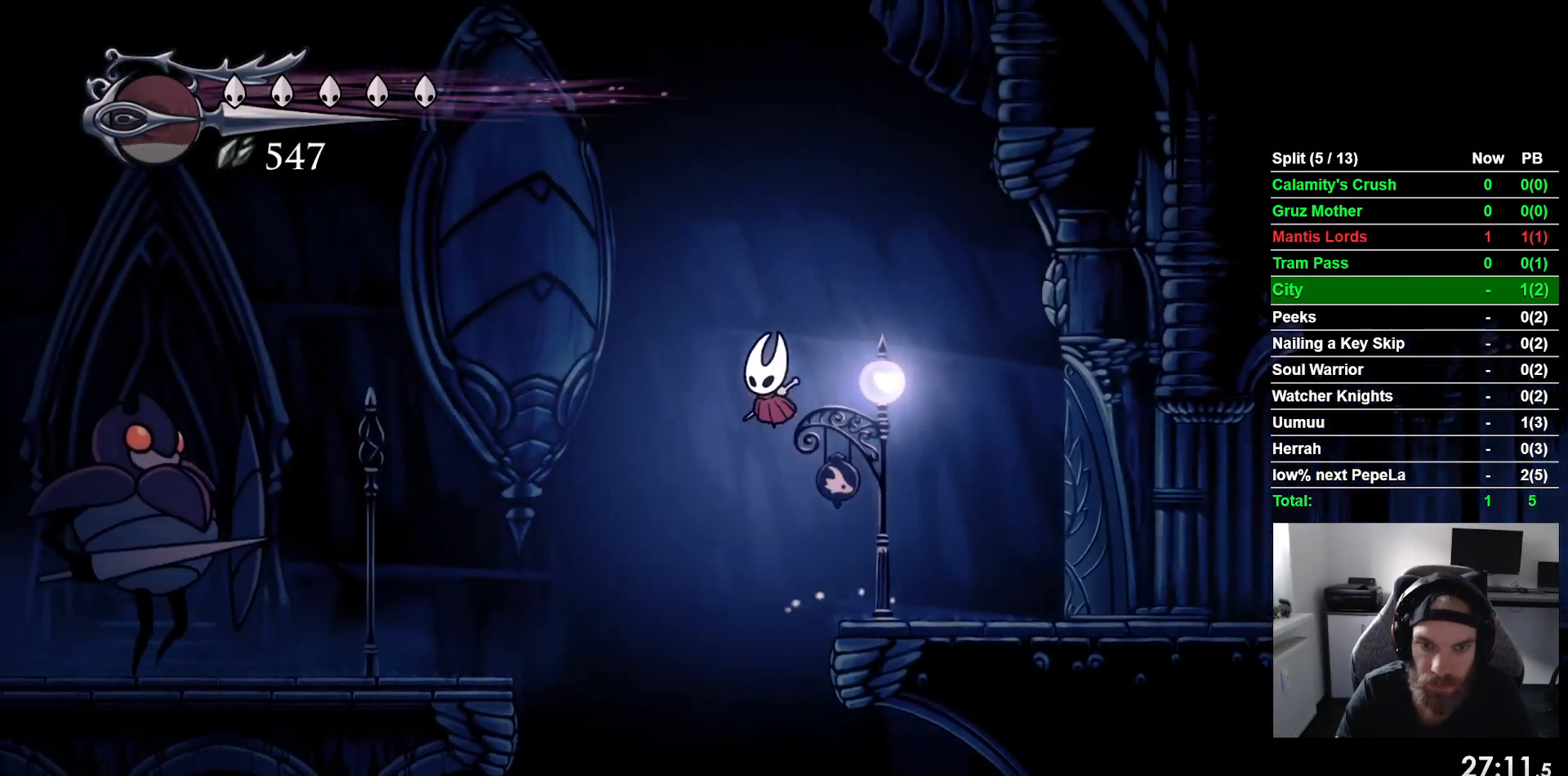
{"dt_ms": 500, "buttons": ["DPAD_LEFT"], "left_stick": "center", "events": [[250, "R2", "down"], [267, "CROSS", "up"], [450, "R2", "up"]]}
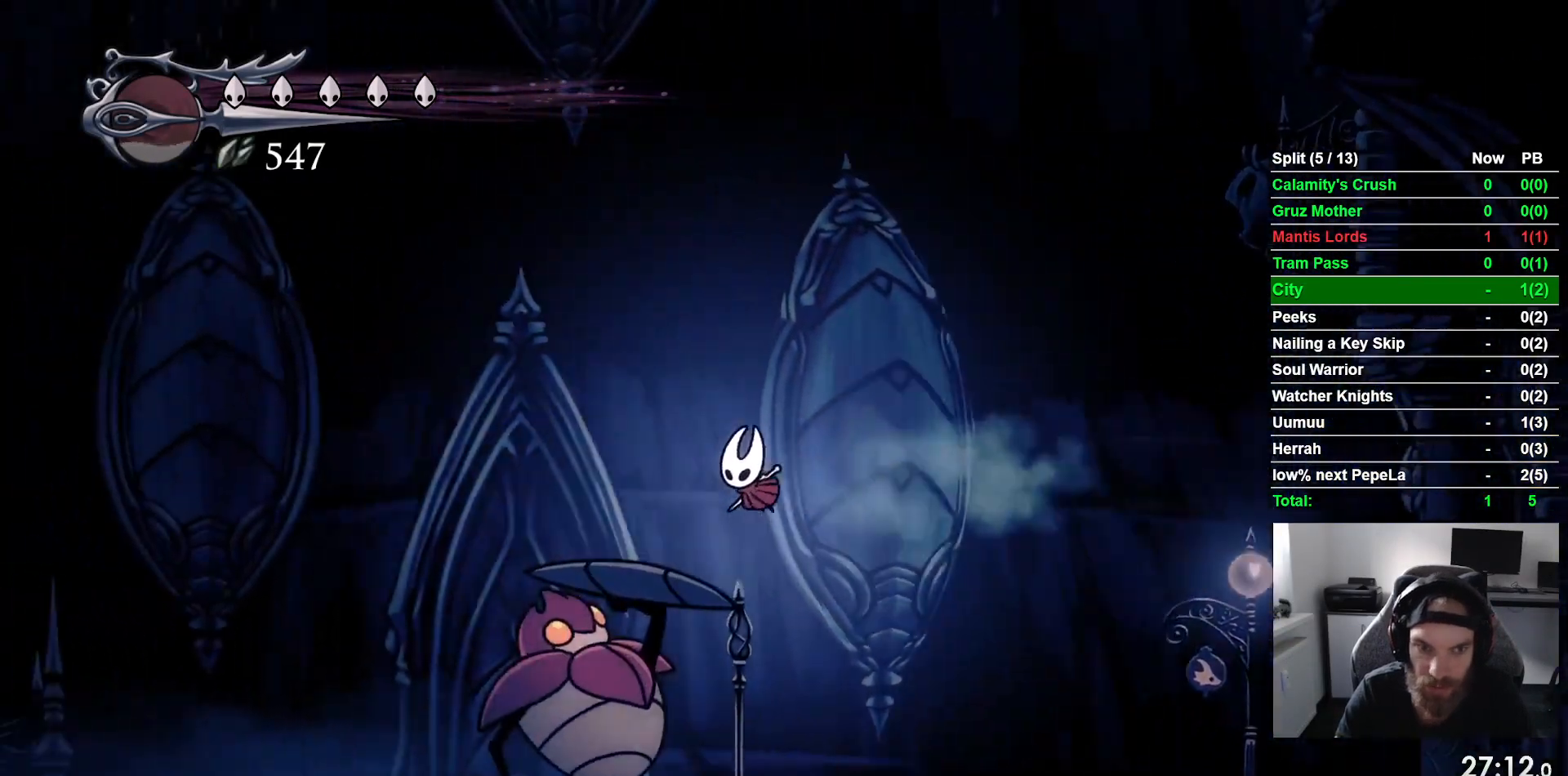
{"dt_ms": 500, "buttons": ["DPAD_LEFT"], "left_stick": "center", "events": [[17, "DPAD_DOWN", "down"], [100, "SQUARE", "down"], [233, "DPAD_DOWN", "up"], [300, "SQUARE", "up"]]}
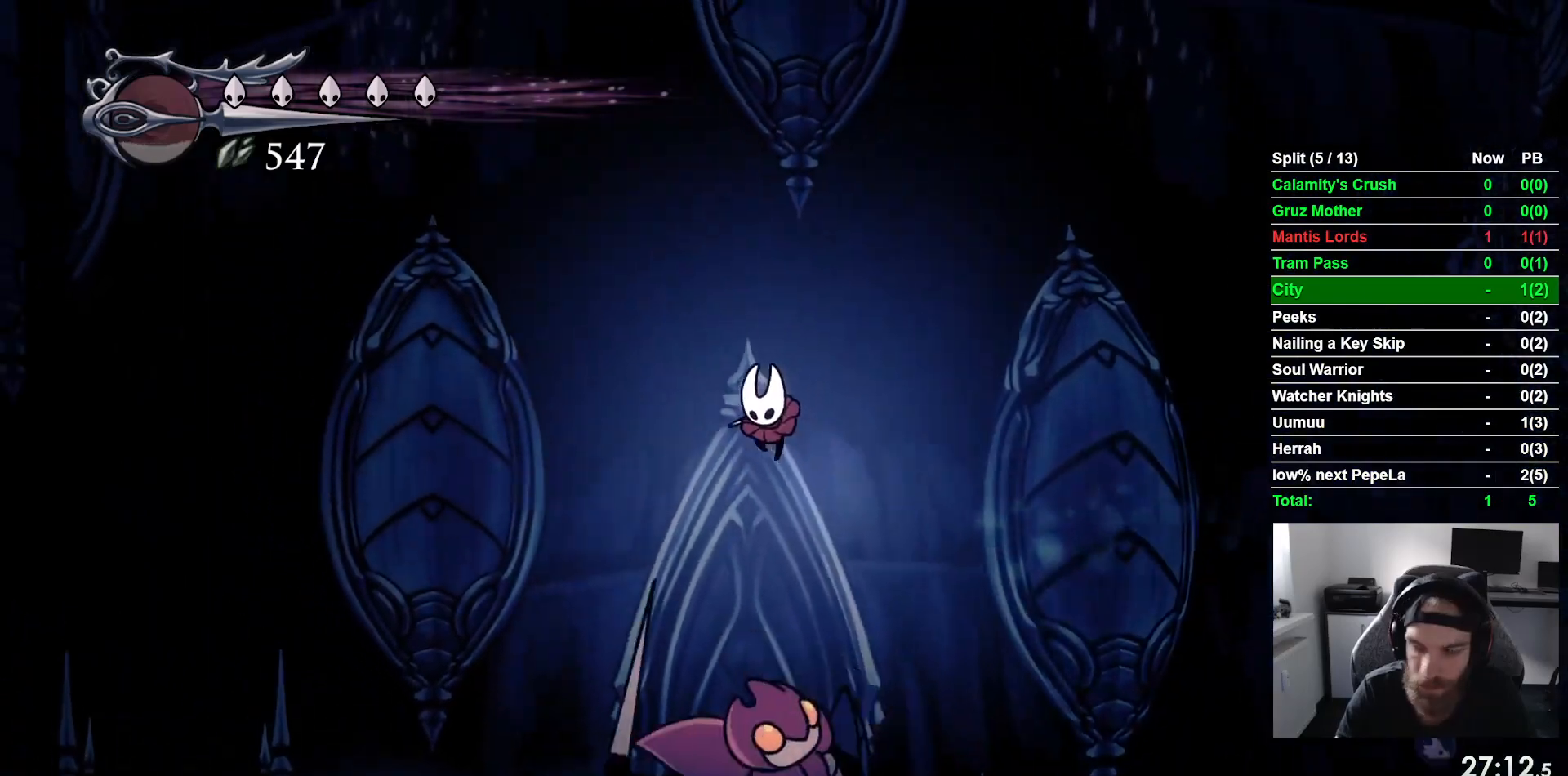
{"dt_ms": 500, "buttons": ["DPAD_LEFT"], "left_stick": "center", "events": [[33, "R2", "down"], [267, "R2", "up"]]}
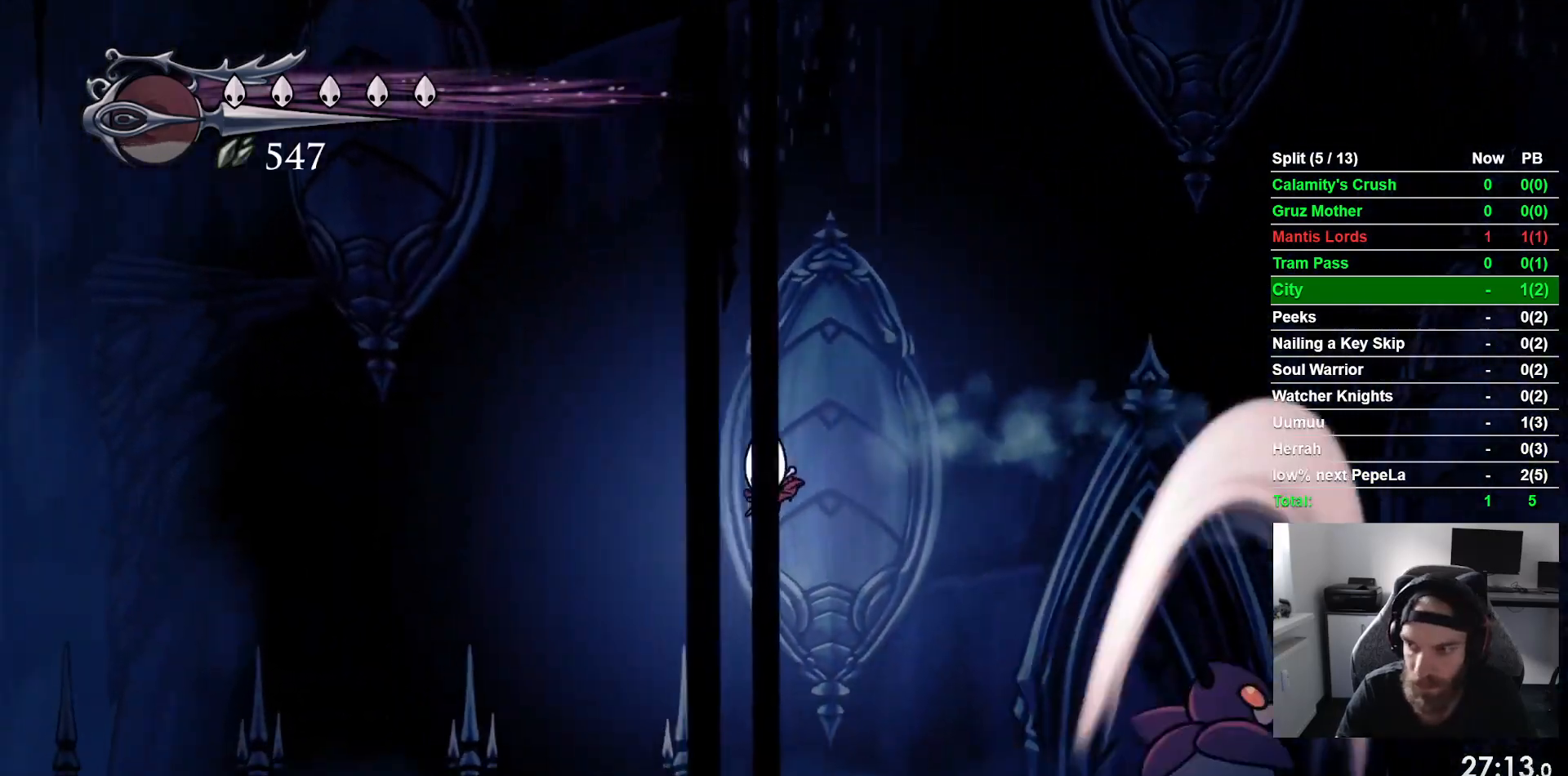
{"dt_ms": 500, "buttons": ["R2", "DPAD_LEFT"], "left_stick": "center", "events": [[450, "R2", "down"]]}
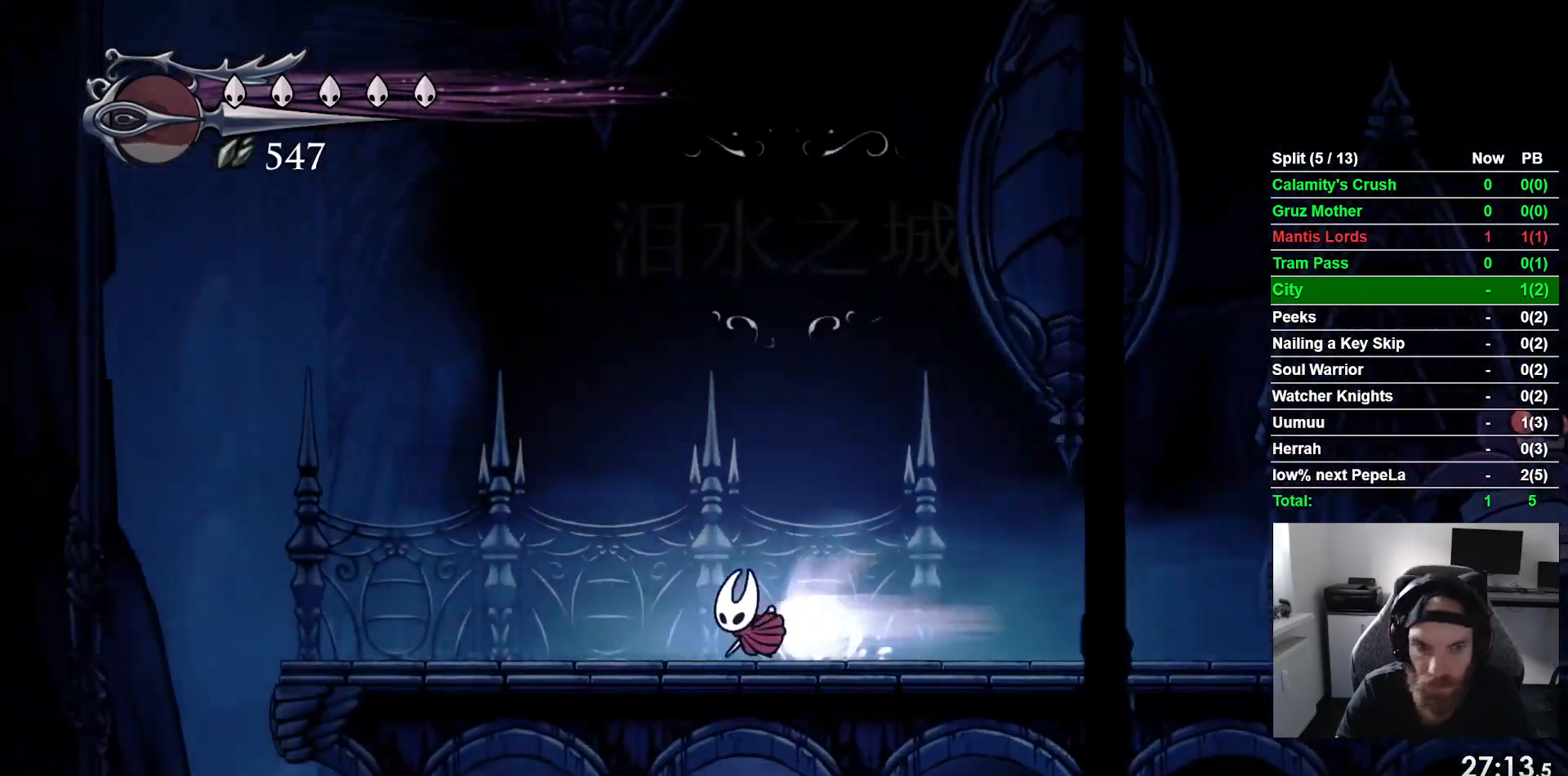
{"dt_ms": 500, "buttons": ["DPAD_LEFT"], "left_stick": "center", "events": [[200, "R2", "up"]]}
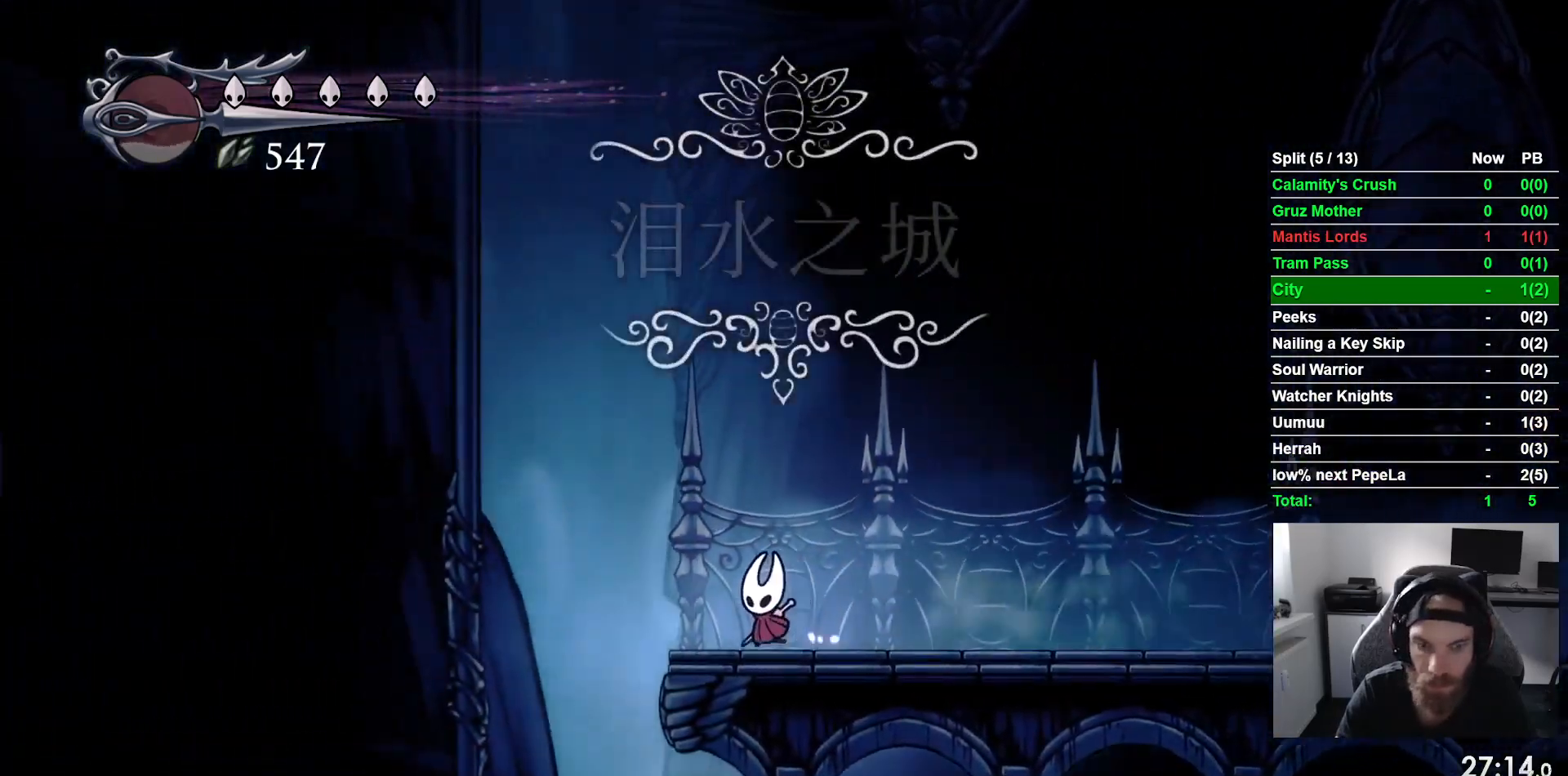
{"dt_ms": 500, "buttons": ["CROSS", "DPAD_LEFT"], "left_stick": "center", "events": [[133, "CROSS", "down"]]}
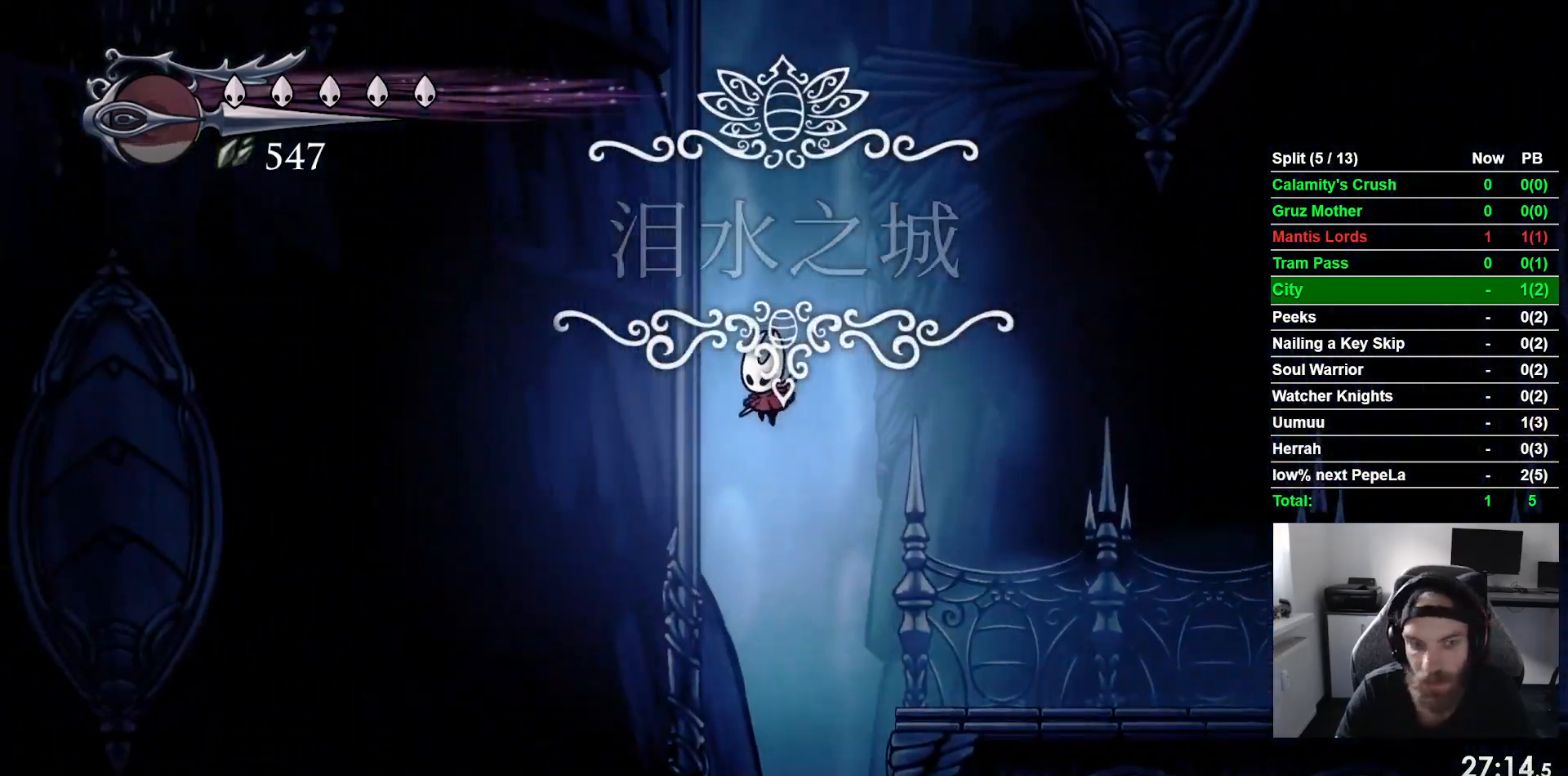
{"dt_ms": 500, "buttons": ["DPAD_LEFT"], "left_stick": "center", "events": [[17, "CROSS", "up"]]}
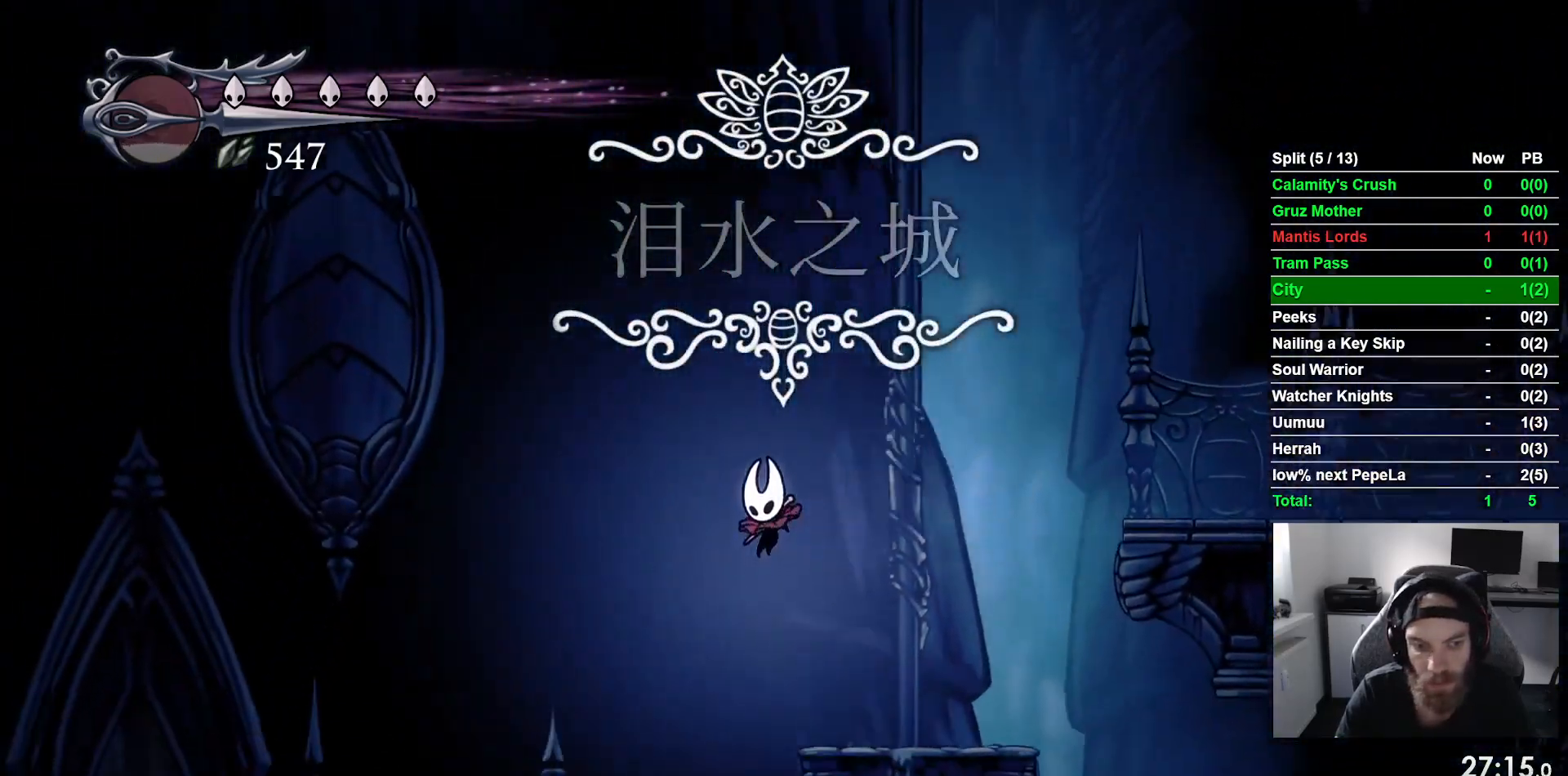
{"dt_ms": 1000, "buttons": ["DPAD_LEFT"], "left_stick": "center"}
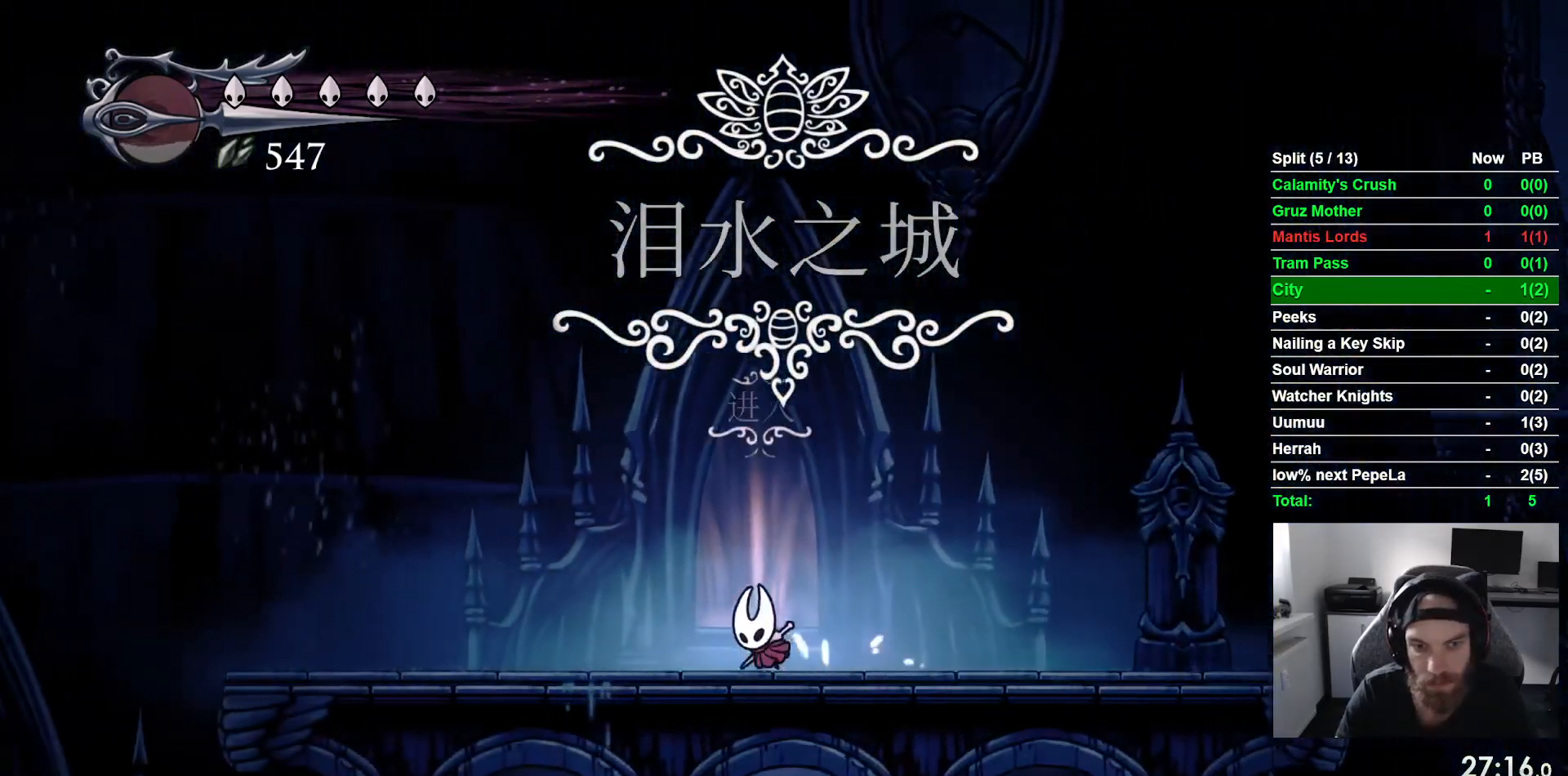
{"dt_ms": 500, "buttons": [], "left_stick": "center", "events": [[50, "DPAD_UP", "down"], [83, "DPAD_LEFT", "up"], [300, "DPAD_UP", "up"]]}
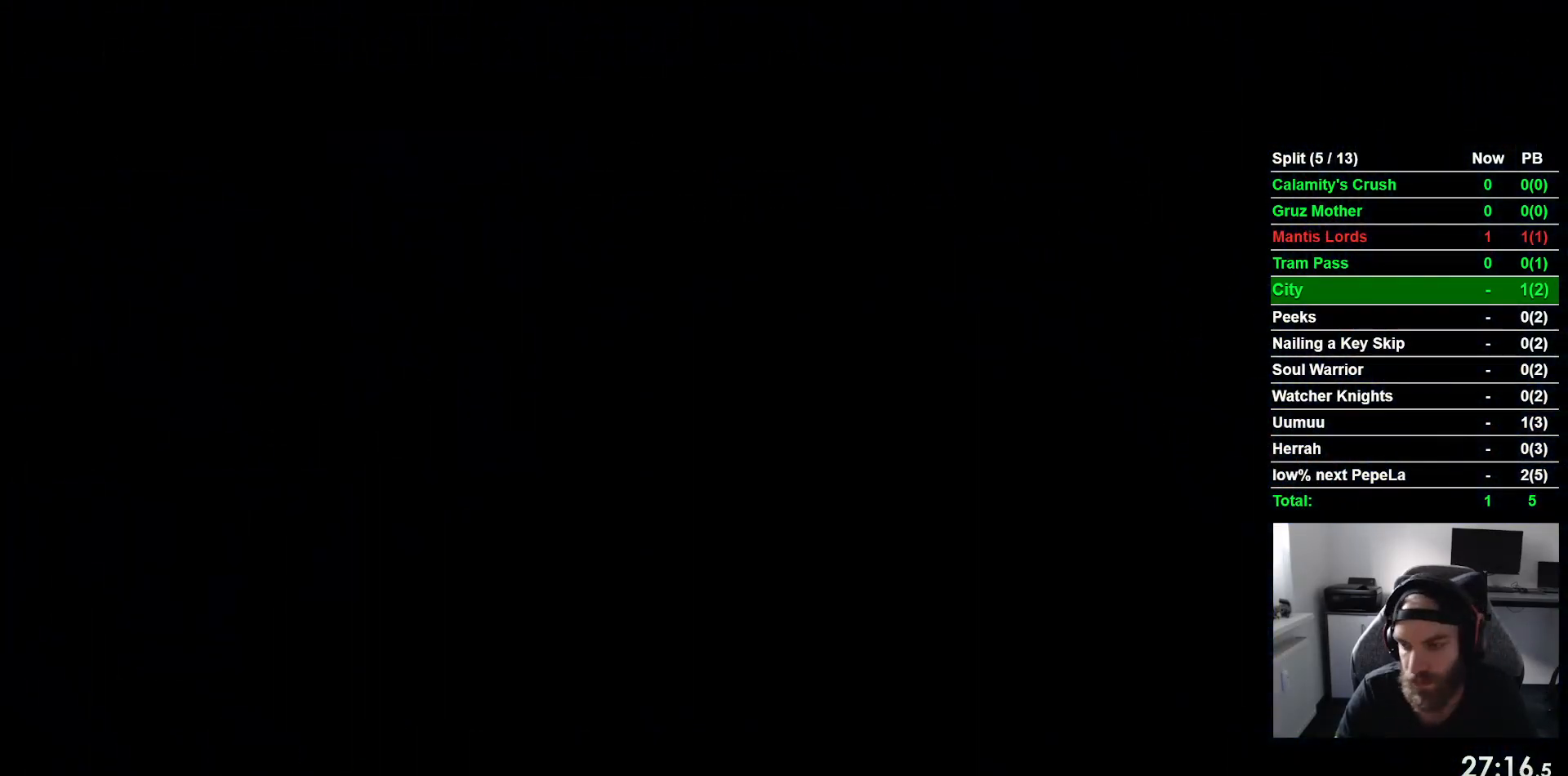
{"dt_ms": 500, "buttons": ["DPAD_RIGHT"], "left_stick": "center", "events": [[33, "DPAD_RIGHT", "down"]]}